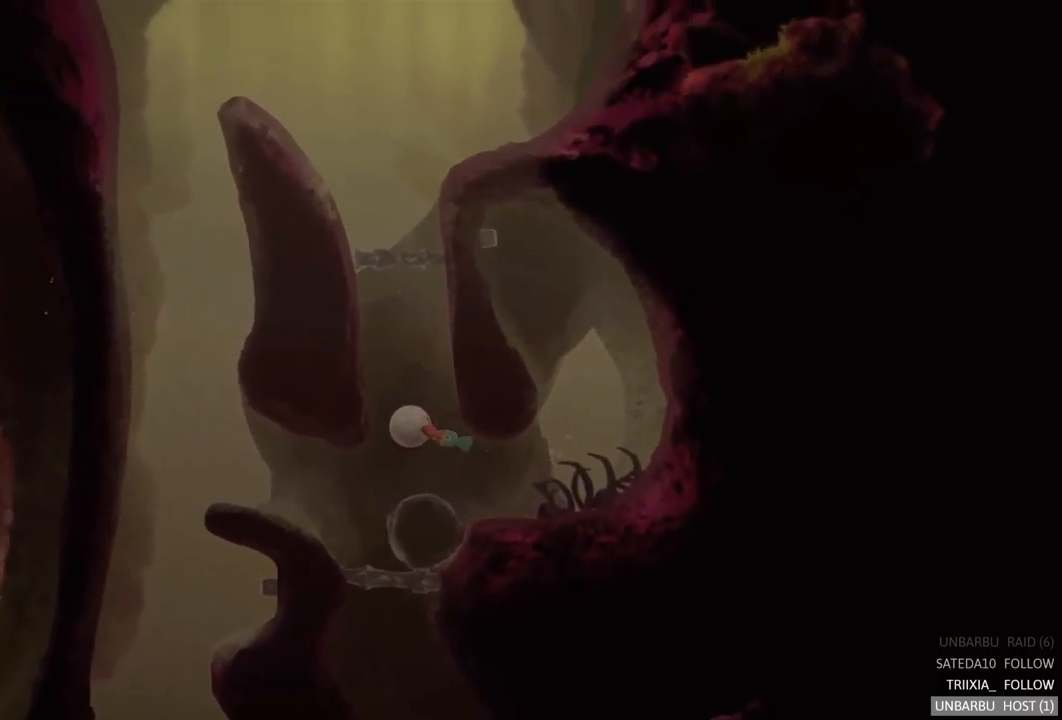
Gameplay with a controller (Xbox layout); each line is a JSON object with the inputs held at the frame after it. "events" lists button and stick changes between this image and that frame as [ms after this image, input, new state], when the widget could be followed in between. Not read: L3 R3.
{"buttons": [], "left_stick": "left", "right_stick": "center", "events": [[117, "A", "up"], [200, "A", "down"], [317, "A", "up"], [384, "A", "down"], [467, "left_stick", "left"], [500, "A", "up"]]}
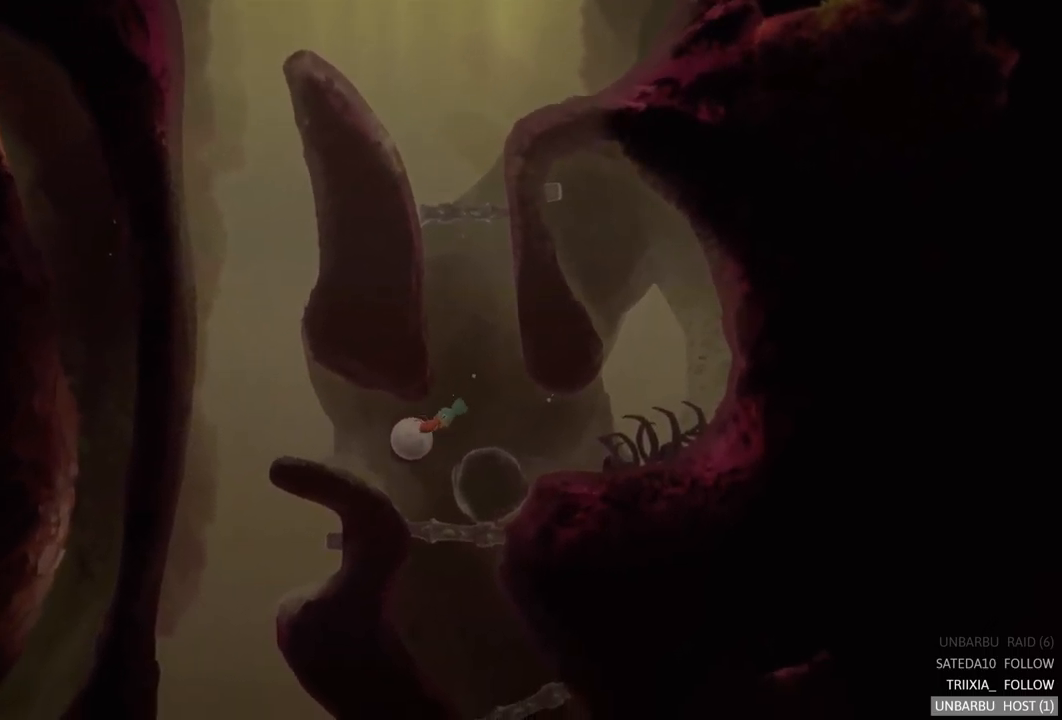
{"buttons": [], "left_stick": "left", "right_stick": "center", "events": []}
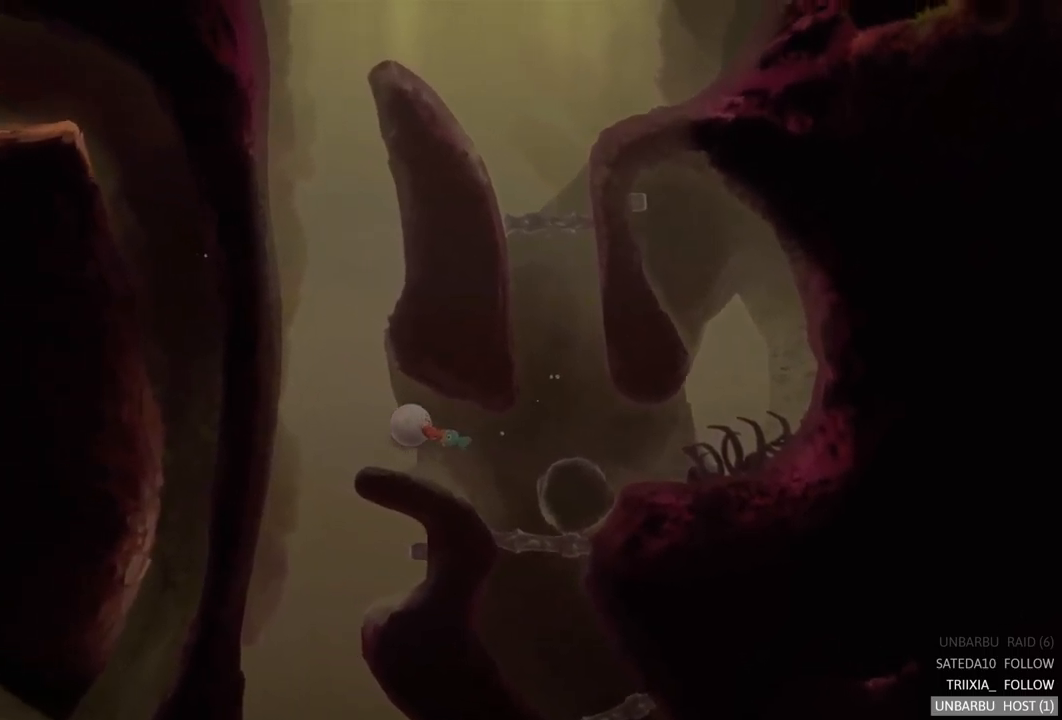
{"buttons": [], "left_stick": "down", "right_stick": "center", "events": [[217, "left_stick", "down-left"], [384, "left_stick", "down"]]}
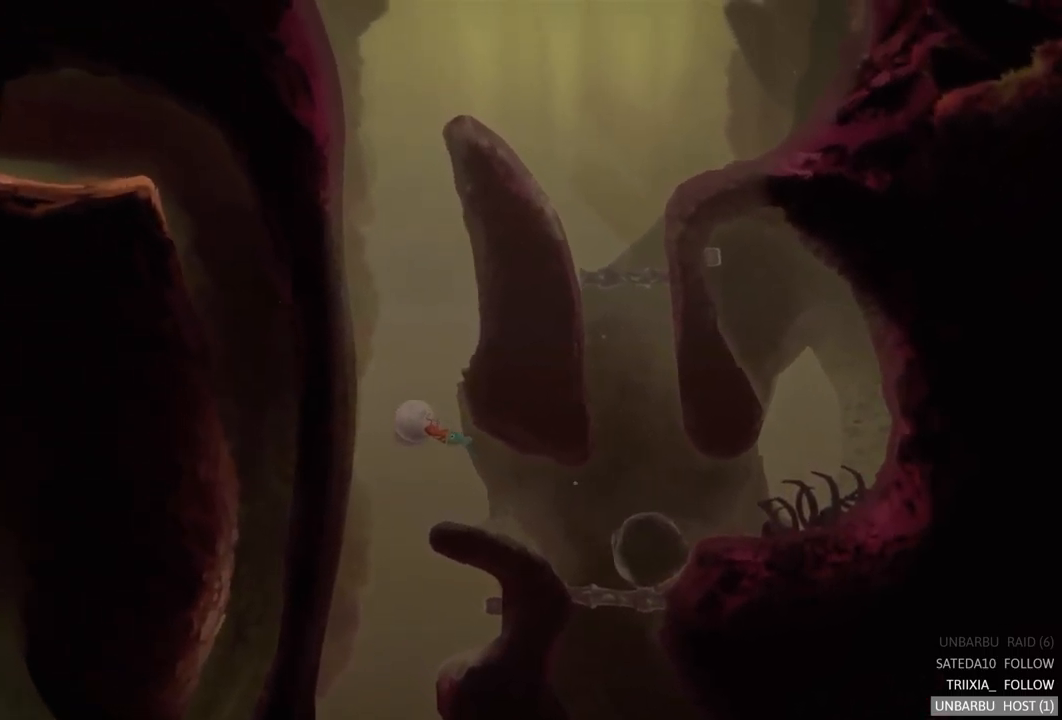
{"buttons": ["A"], "left_stick": "down-right", "right_stick": "center", "events": [[50, "A", "down"], [84, "left_stick", "down-right"], [184, "A", "up"], [250, "A", "down"], [367, "A", "up"], [434, "A", "down"]]}
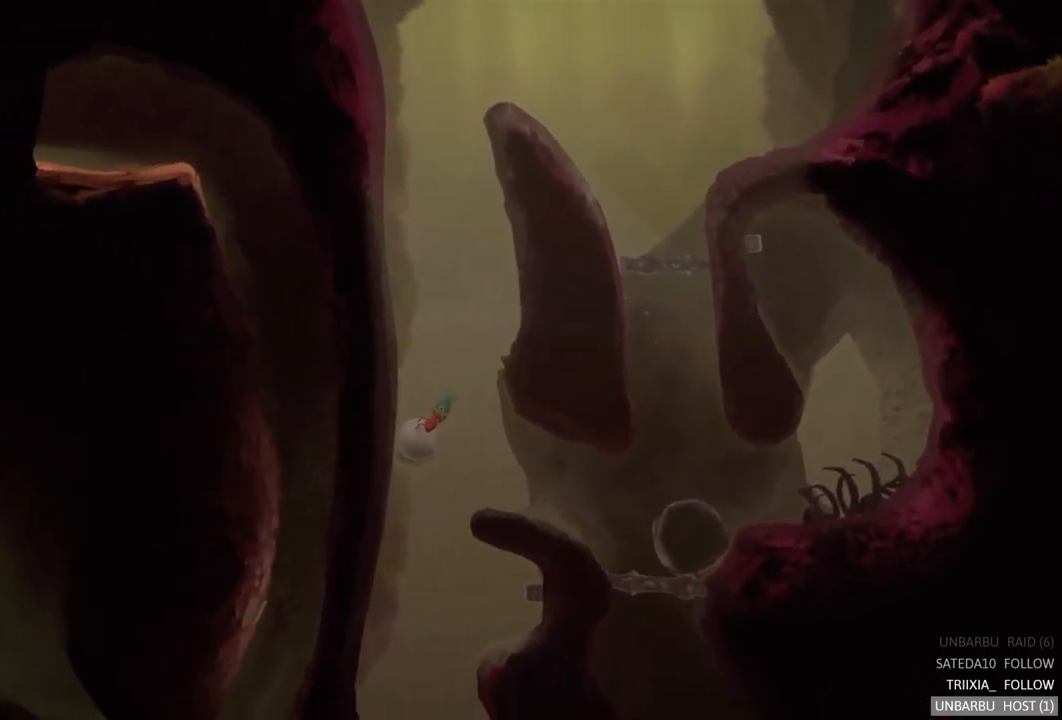
{"buttons": ["A"], "left_stick": "right", "right_stick": "center", "events": [[50, "A", "up"], [117, "A", "down"], [217, "A", "up"], [300, "A", "down"], [384, "A", "up"], [384, "left_stick", "right"], [500, "A", "down"]]}
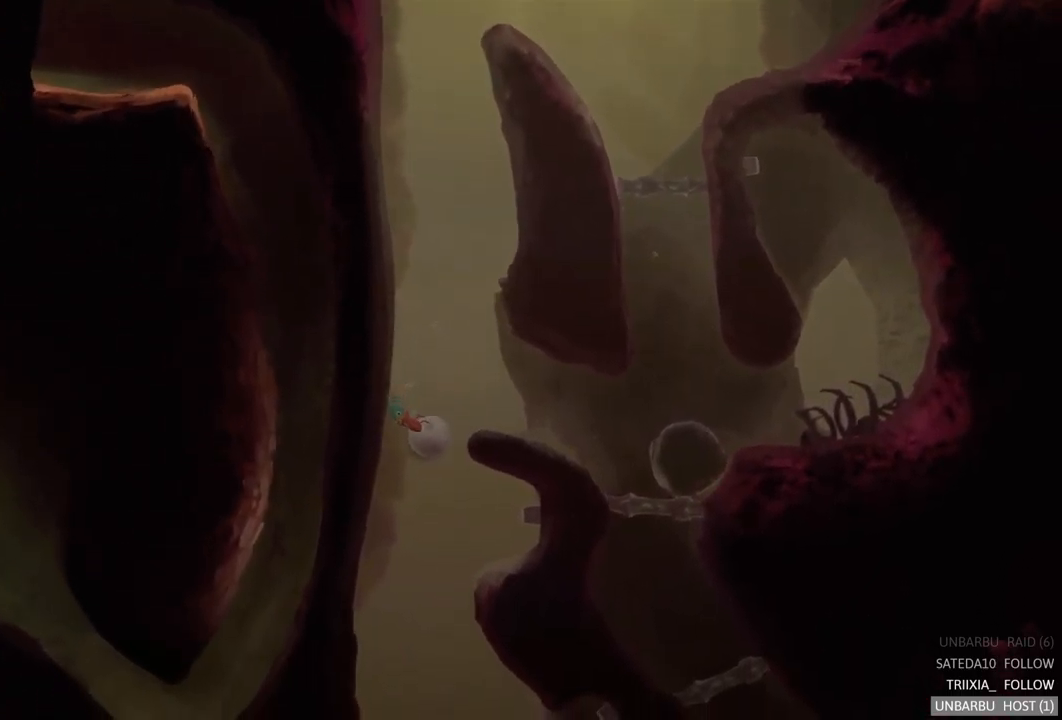
{"buttons": [], "left_stick": "right", "right_stick": "center", "events": [[67, "A", "up"], [200, "A", "down"], [267, "A", "up"], [417, "A", "down"], [450, "A", "up"]]}
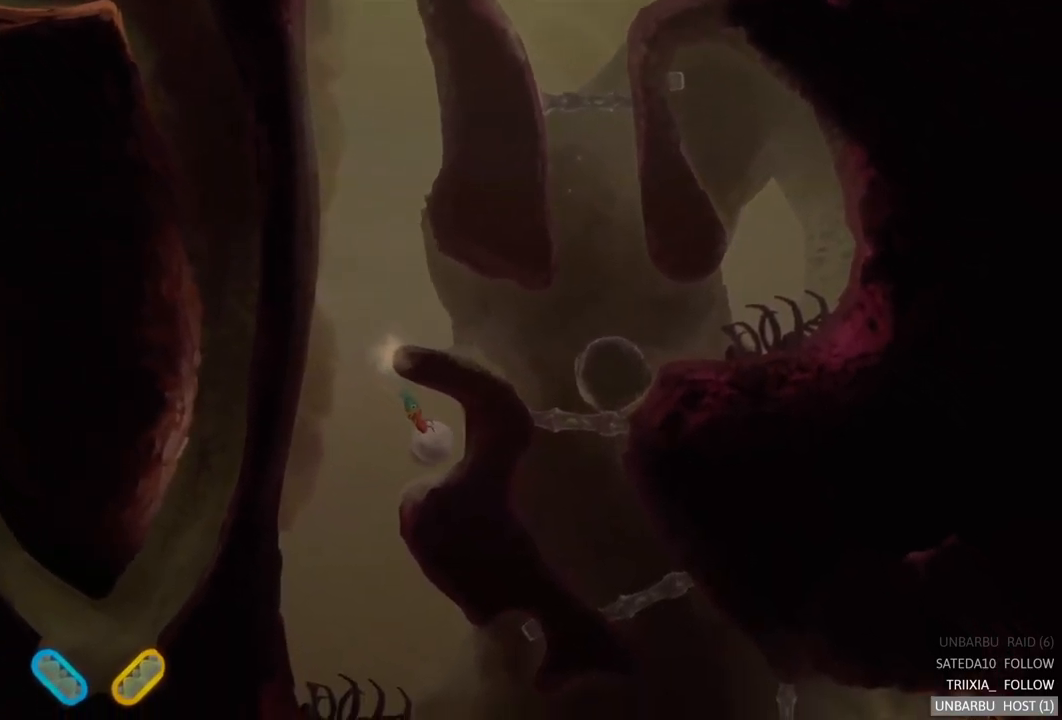
{"buttons": [], "left_stick": "right", "right_stick": "center", "events": []}
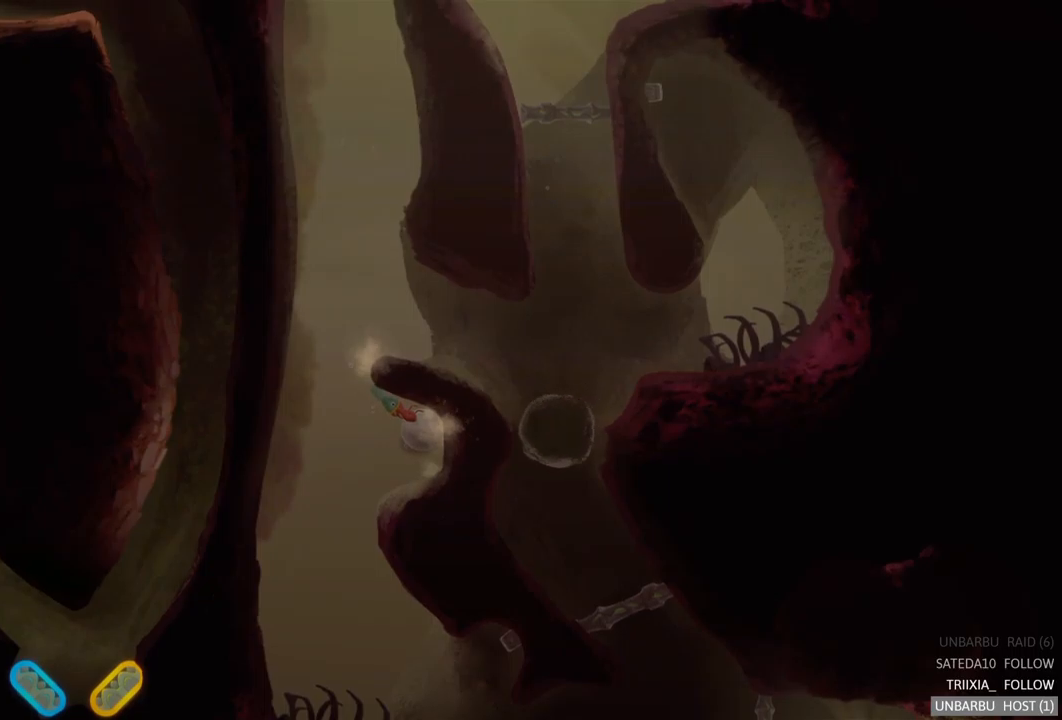
{"buttons": [], "left_stick": "right", "right_stick": "center", "events": []}
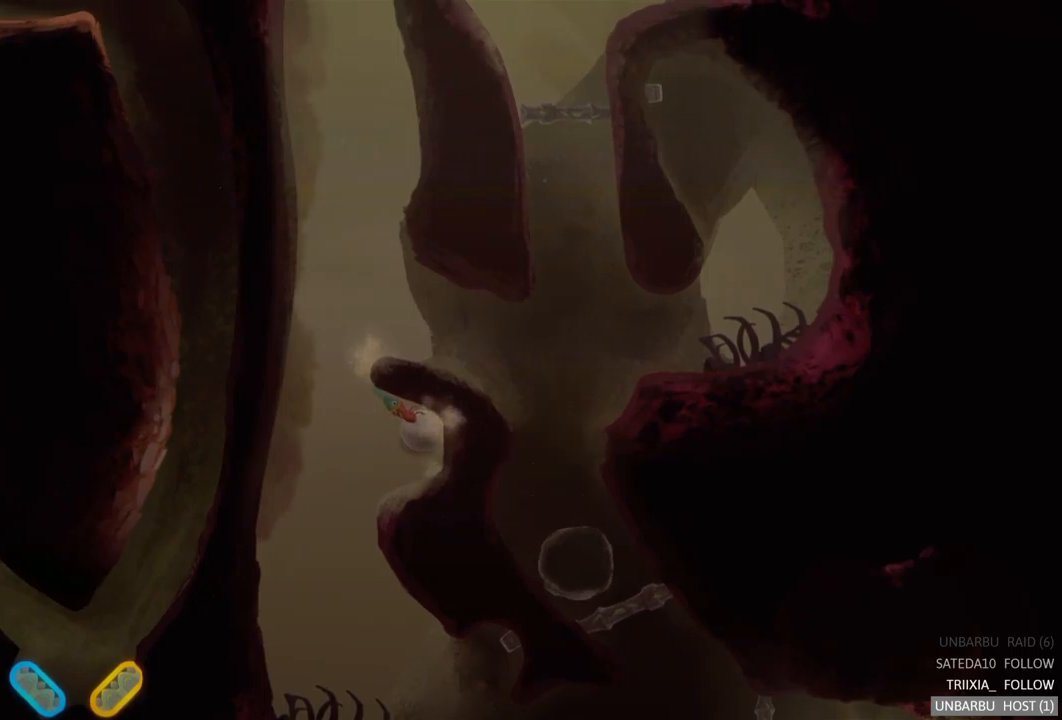
{"buttons": [], "left_stick": "left", "right_stick": "center", "events": [[300, "left_stick", "left"]]}
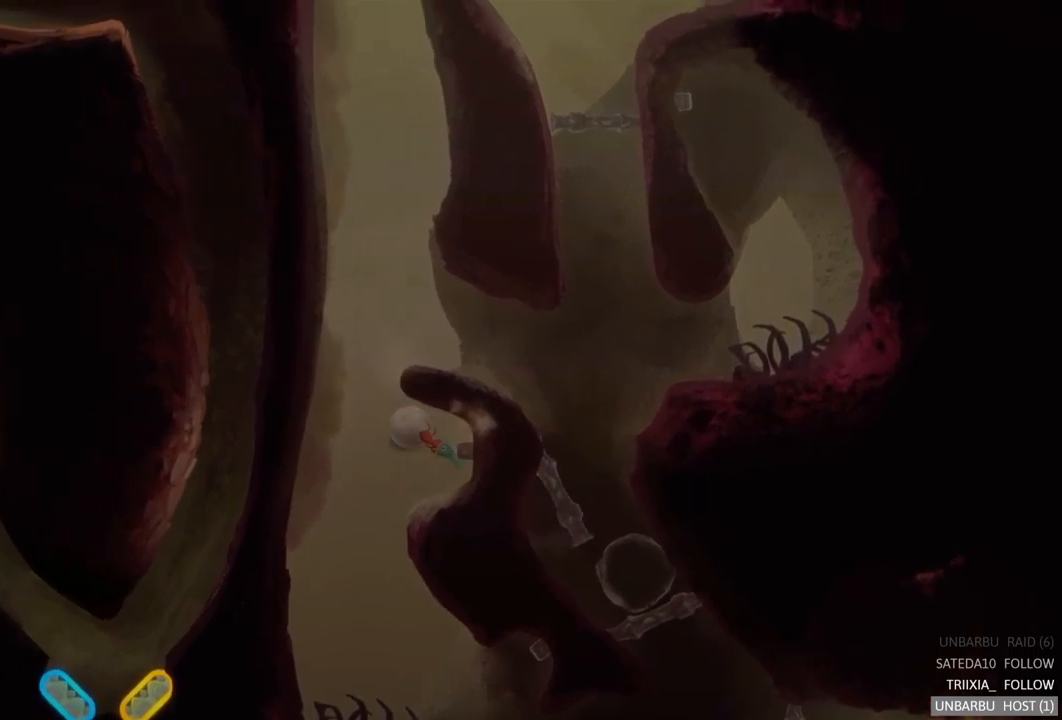
{"buttons": ["A"], "left_stick": "down-right", "right_stick": "center", "events": [[84, "left_stick", "down-left"], [200, "left_stick", "down"], [384, "A", "down"], [450, "left_stick", "down-right"]]}
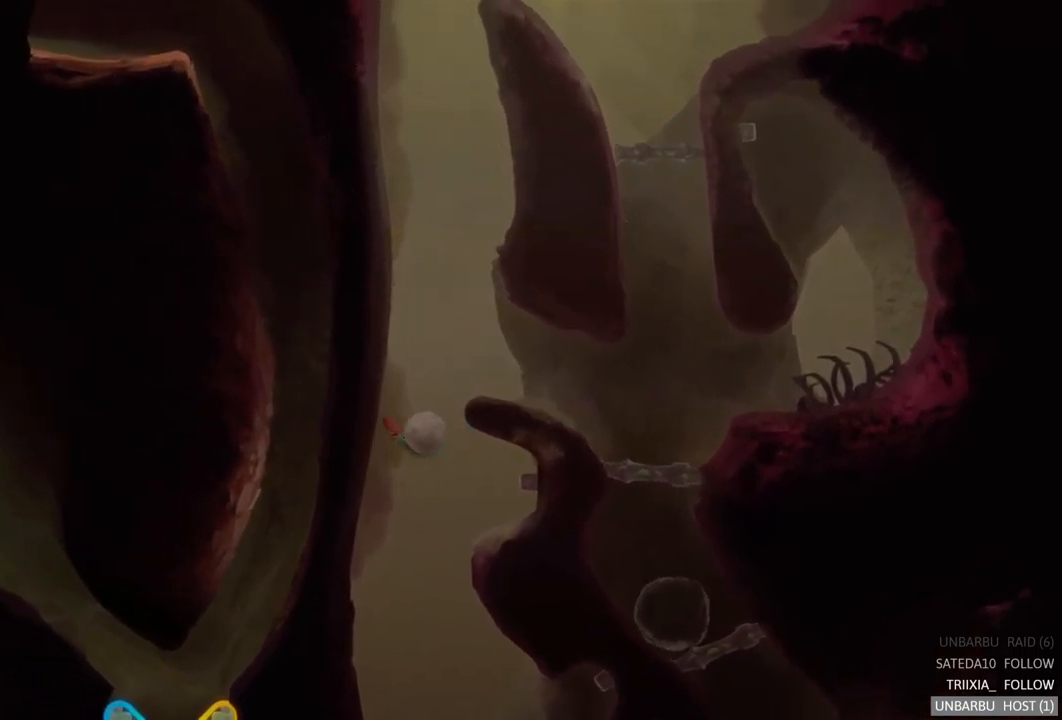
{"buttons": [], "left_stick": "down", "right_stick": "center", "events": [[34, "A", "up"], [117, "A", "down"], [234, "A", "up"], [317, "A", "down"], [317, "left_stick", "down"], [434, "A", "up"]]}
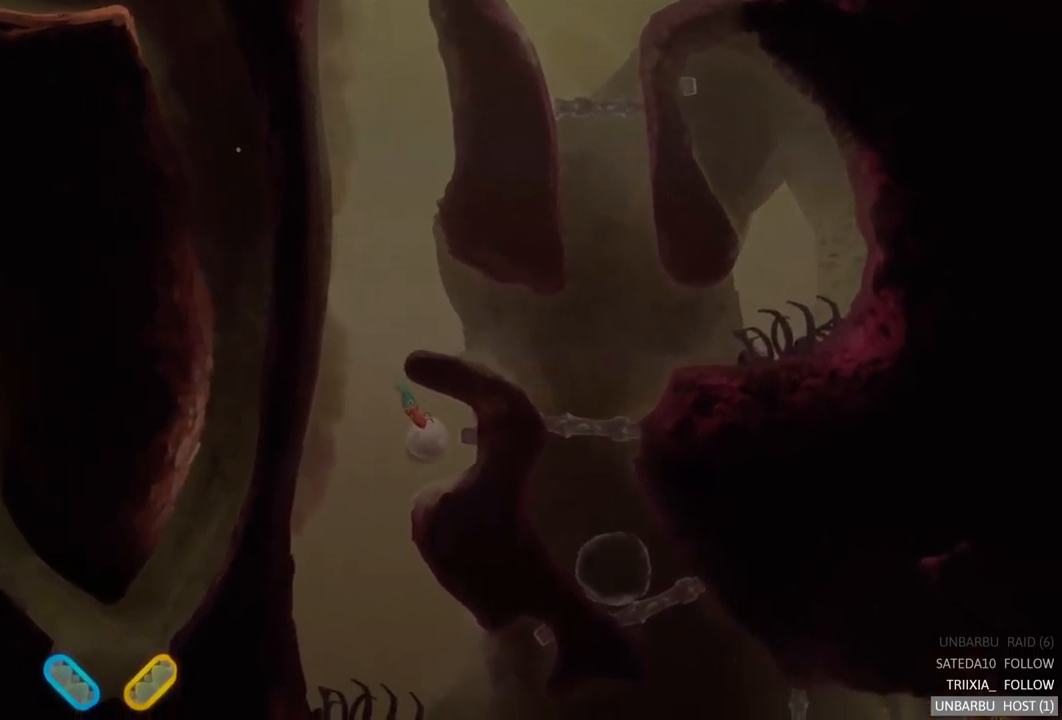
{"buttons": ["A"], "left_stick": "down", "right_stick": "center", "events": [[17, "A", "down"], [134, "A", "up"], [150, "left_stick", "down-left"], [234, "A", "down"], [334, "A", "up"], [417, "left_stick", "down"], [450, "A", "down"]]}
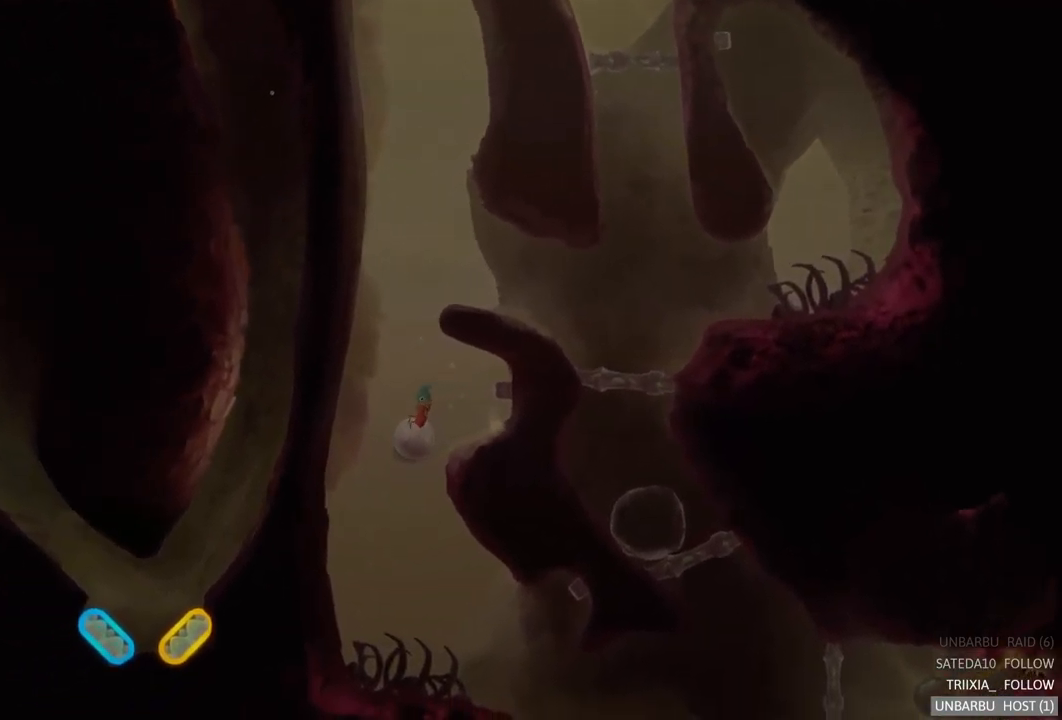
{"buttons": [], "left_stick": "down-right", "right_stick": "center", "events": [[34, "A", "up"], [117, "left_stick", "down-right"], [150, "A", "down"], [234, "A", "up"], [350, "A", "down"], [434, "A", "up"]]}
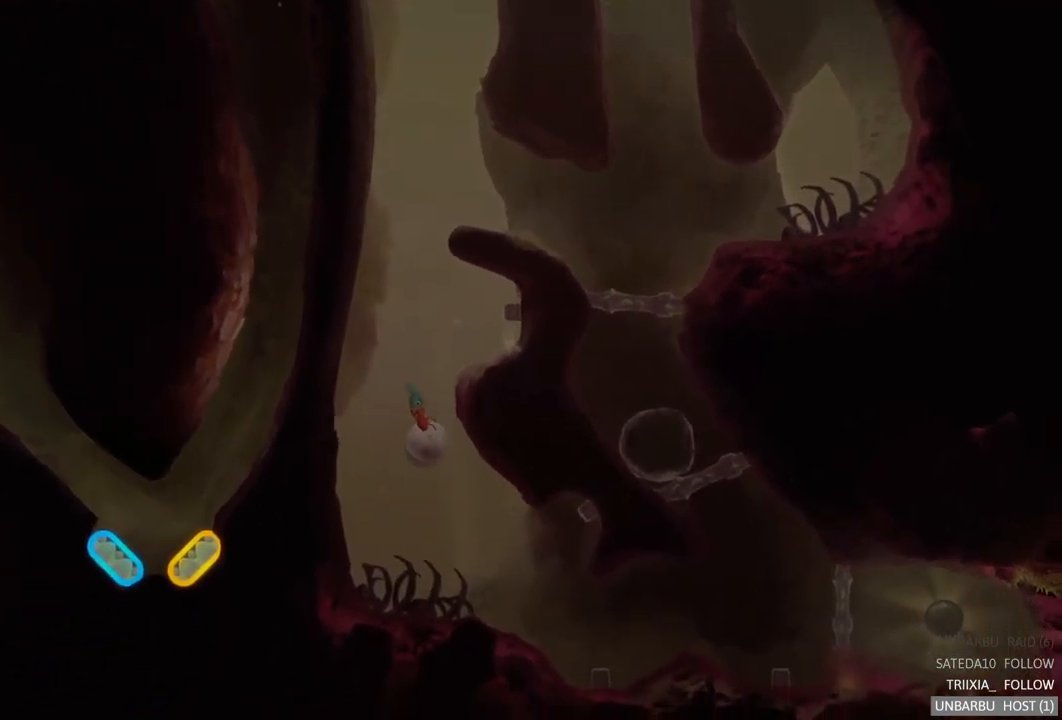
{"buttons": [], "left_stick": "right", "right_stick": "center", "events": [[67, "A", "down"], [134, "A", "up"], [267, "A", "down"], [300, "left_stick", "right"], [450, "A", "up"]]}
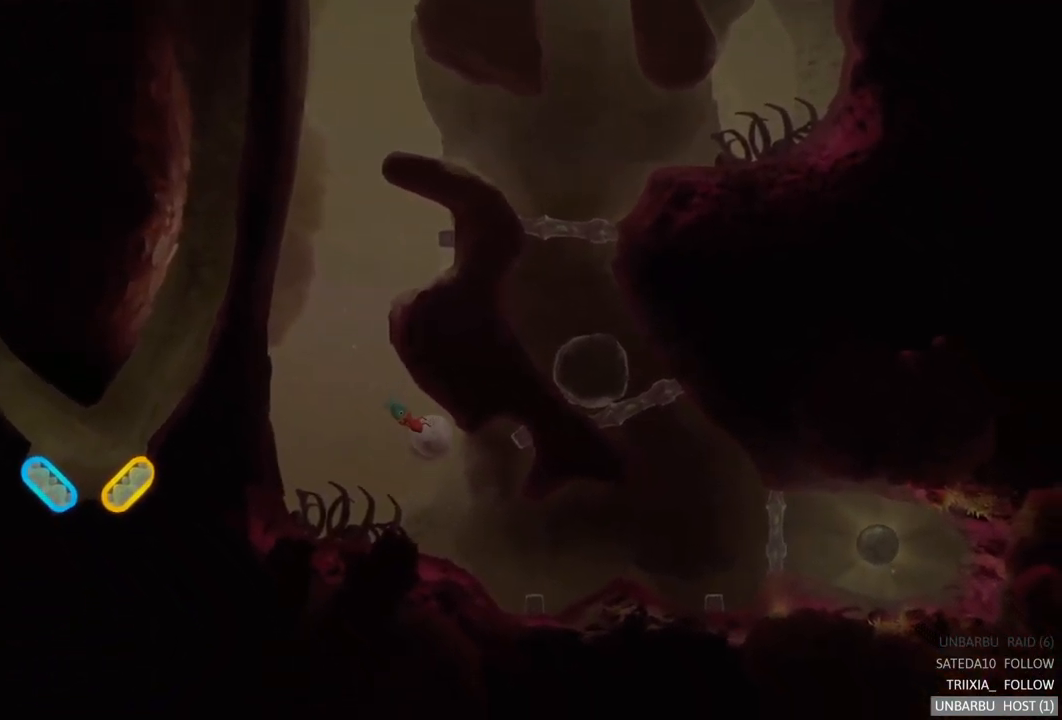
{"buttons": [], "left_stick": "up-right", "right_stick": "center", "events": [[334, "left_stick", "up-right"]]}
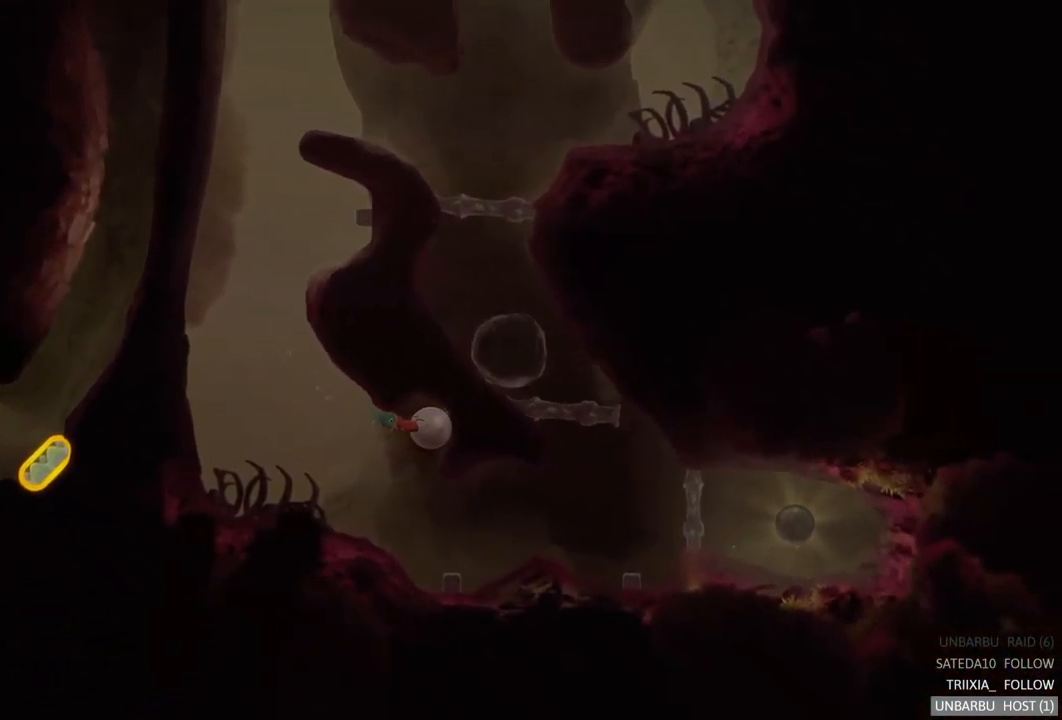
{"buttons": [], "left_stick": "up-right", "right_stick": "center", "events": []}
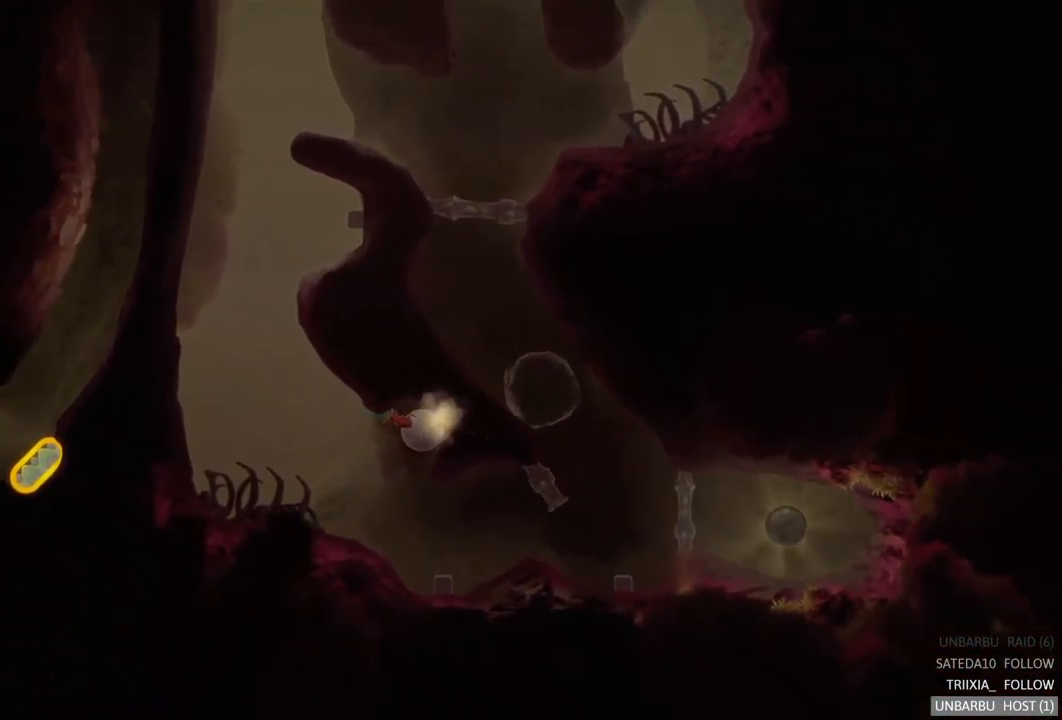
{"buttons": [], "left_stick": "up-right", "right_stick": "center", "events": []}
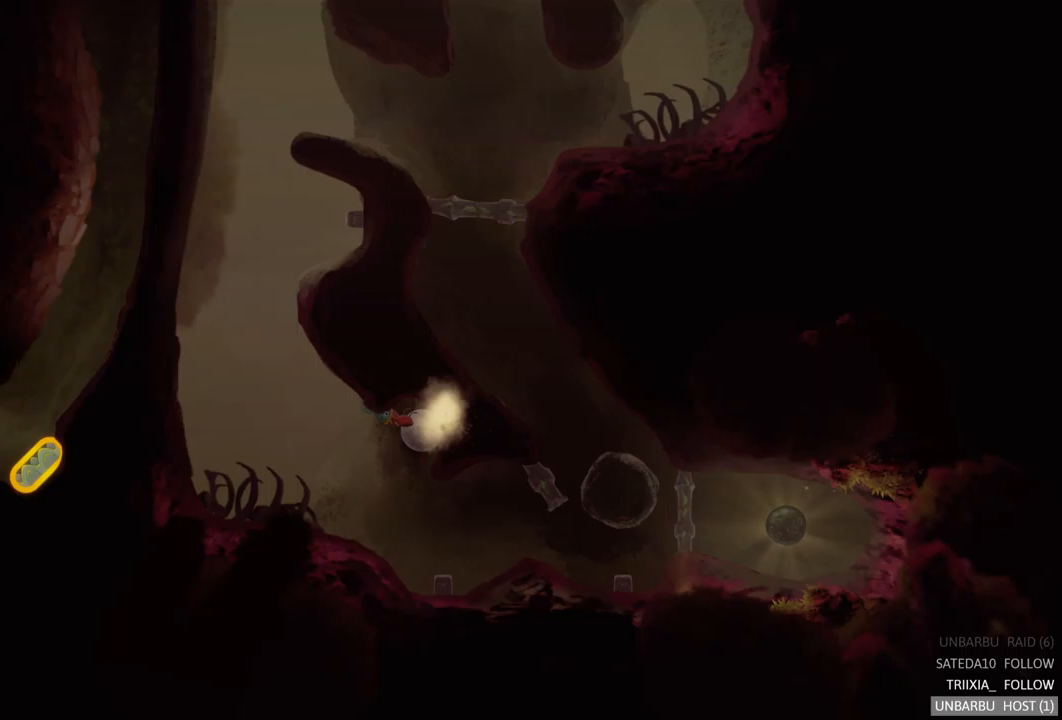
{"buttons": ["A"], "left_stick": "down", "right_stick": "center", "events": [[83, "left_stick", "center"], [133, "left_stick", "down"], [367, "A", "down"]]}
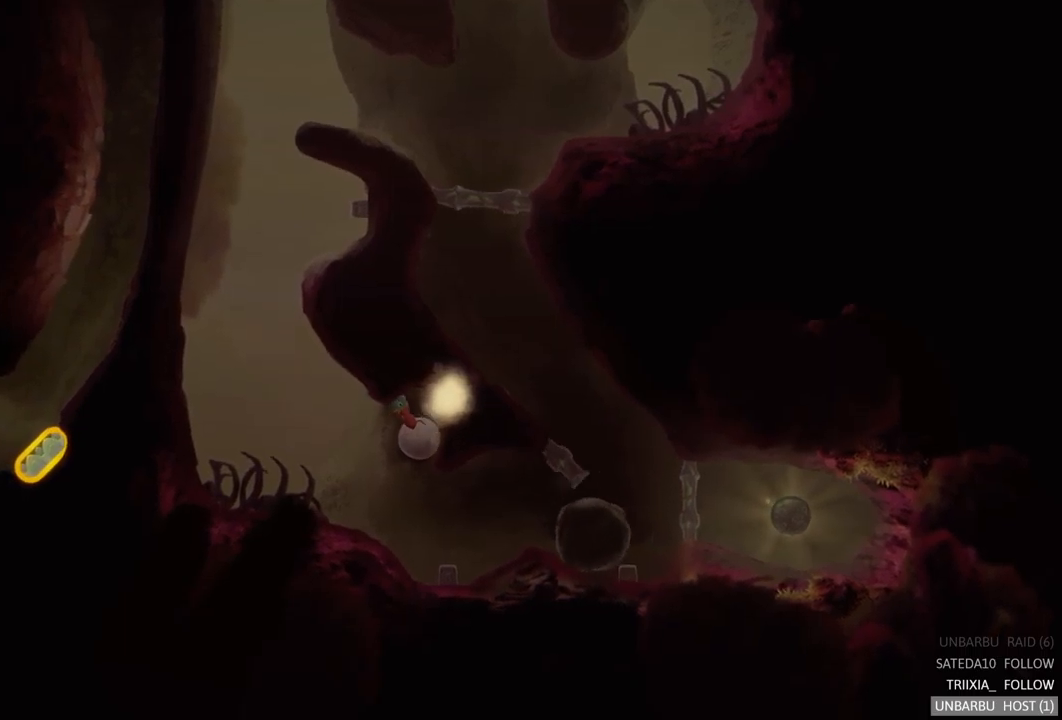
{"buttons": [], "left_stick": "down-right", "right_stick": "center", "events": [[33, "A", "up"], [100, "A", "down"], [167, "left_stick", "down-right"], [233, "A", "up"], [317, "A", "down"], [433, "A", "up"]]}
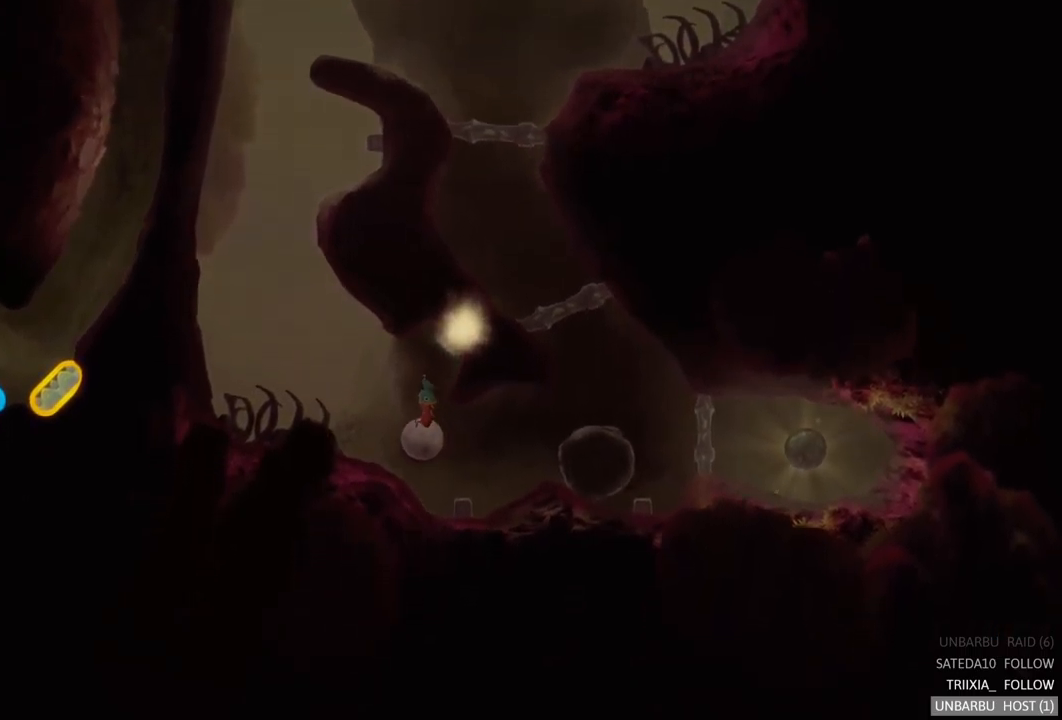
{"buttons": [], "left_stick": "down", "right_stick": "center", "events": [[50, "A", "down"], [183, "A", "up"], [500, "left_stick", "down"]]}
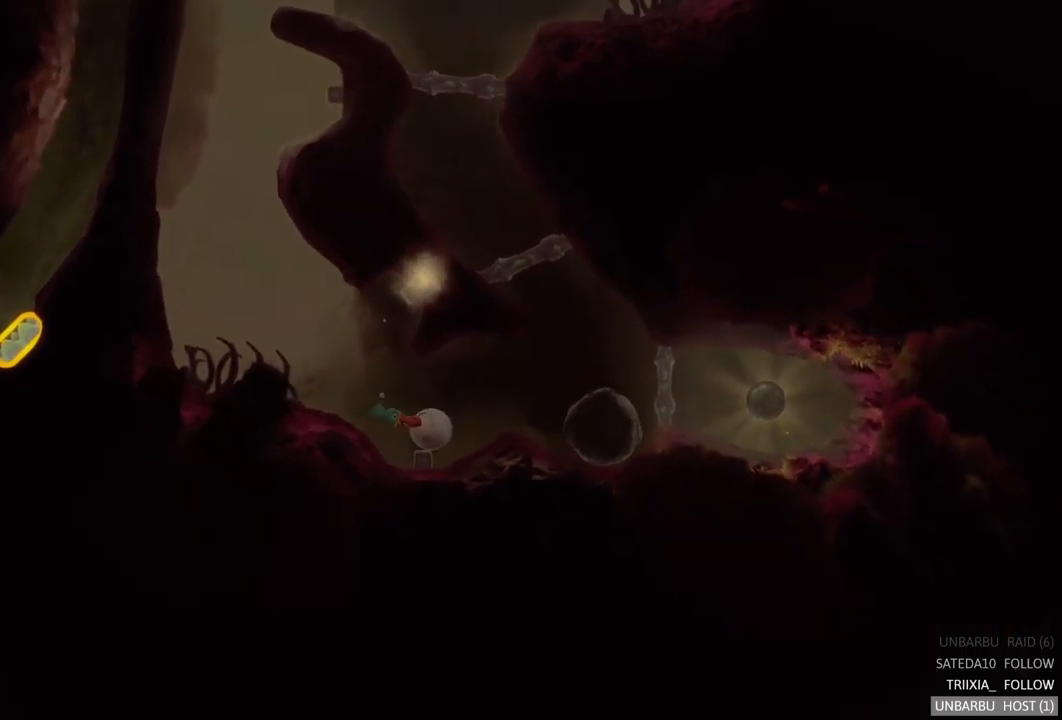
{"buttons": ["A"], "left_stick": "down-left", "right_stick": "center", "events": [[33, "A", "down"], [183, "left_stick", "down-left"], [200, "A", "up"], [283, "A", "down"], [433, "A", "up"], [500, "A", "down"]]}
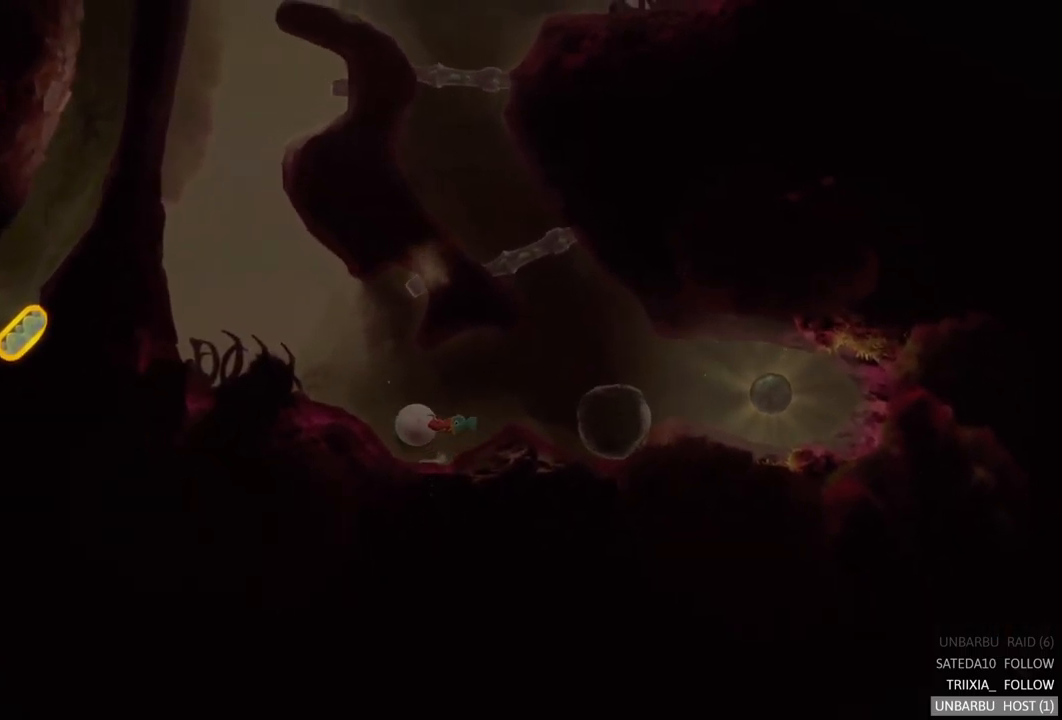
{"buttons": [], "left_stick": "right", "right_stick": "center", "events": [[67, "left_stick", "down-right"], [150, "A", "up"], [233, "left_stick", "down"], [250, "A", "down"], [350, "A", "up"], [433, "left_stick", "right"]]}
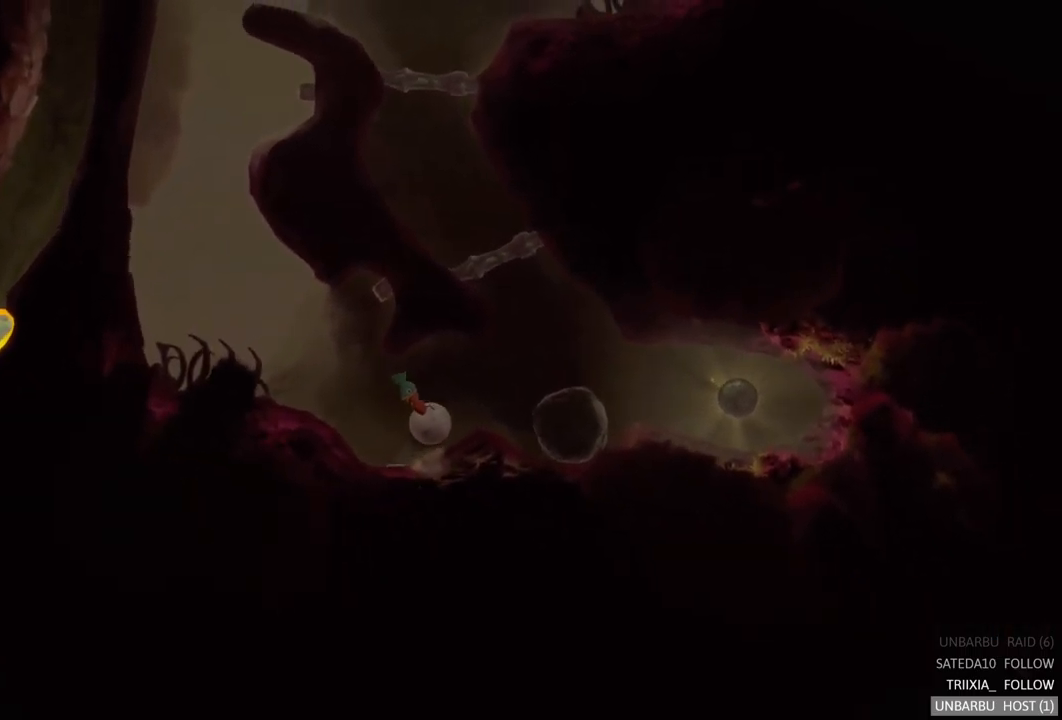
{"buttons": [], "left_stick": "right", "right_stick": "center", "events": [[33, "left_stick", "up-right"], [233, "left_stick", "right"]]}
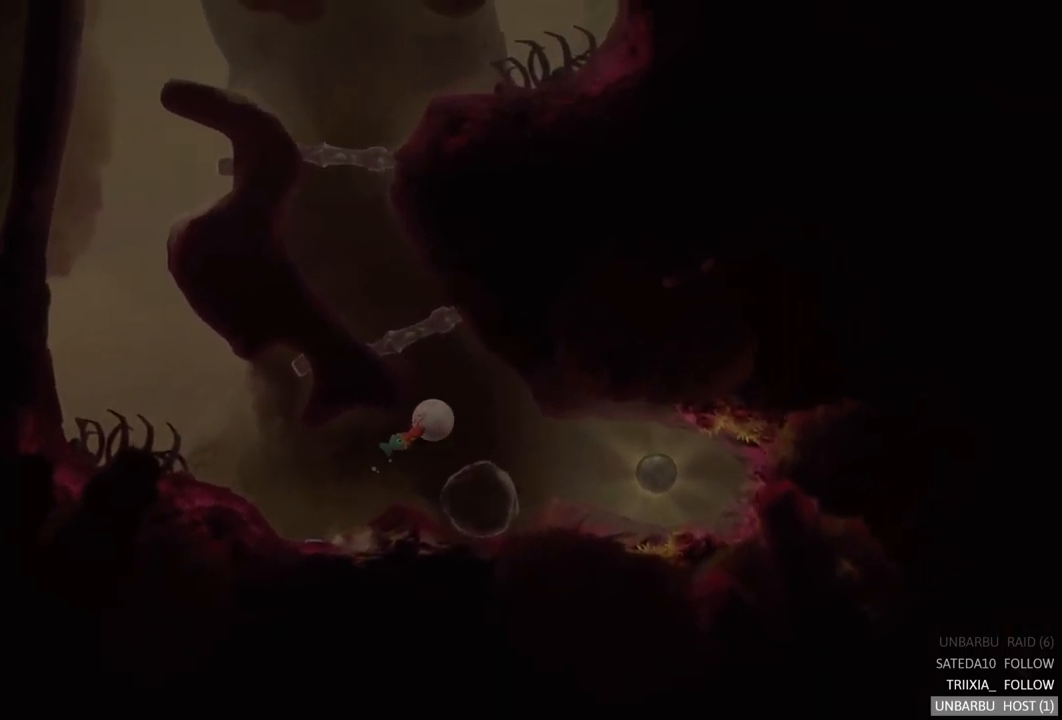
{"buttons": ["A"], "left_stick": "right", "right_stick": "center", "events": [[267, "A", "down"], [417, "A", "up"], [500, "A", "down"]]}
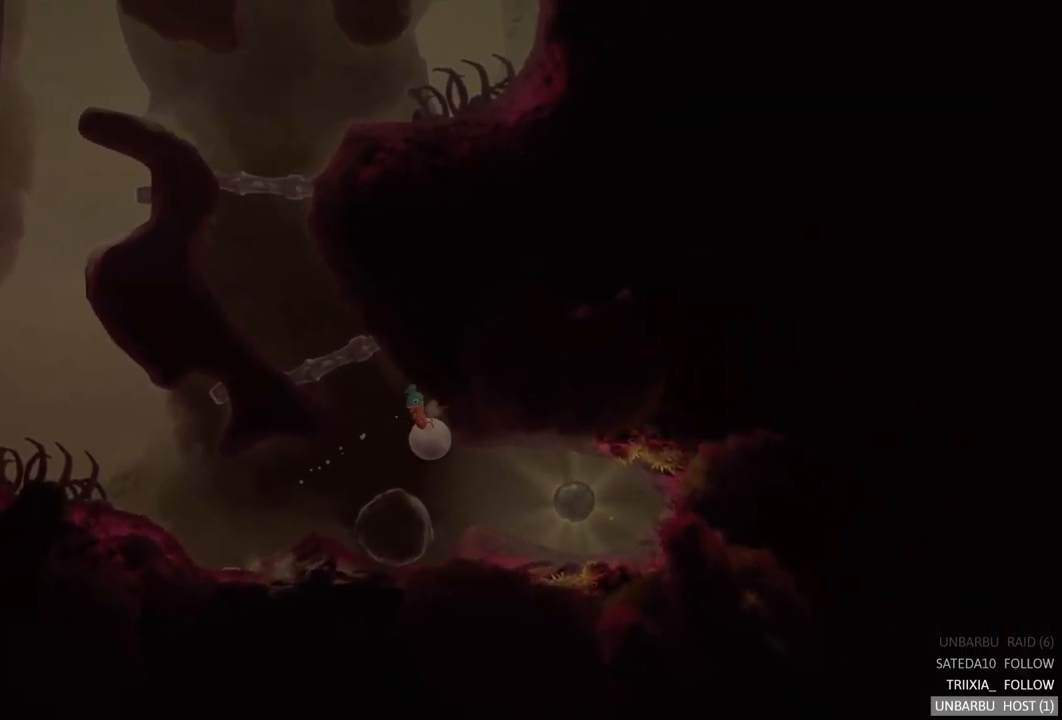
{"buttons": [], "left_stick": "right", "right_stick": "center", "events": [[133, "A", "up"], [233, "A", "down"], [333, "A", "up"]]}
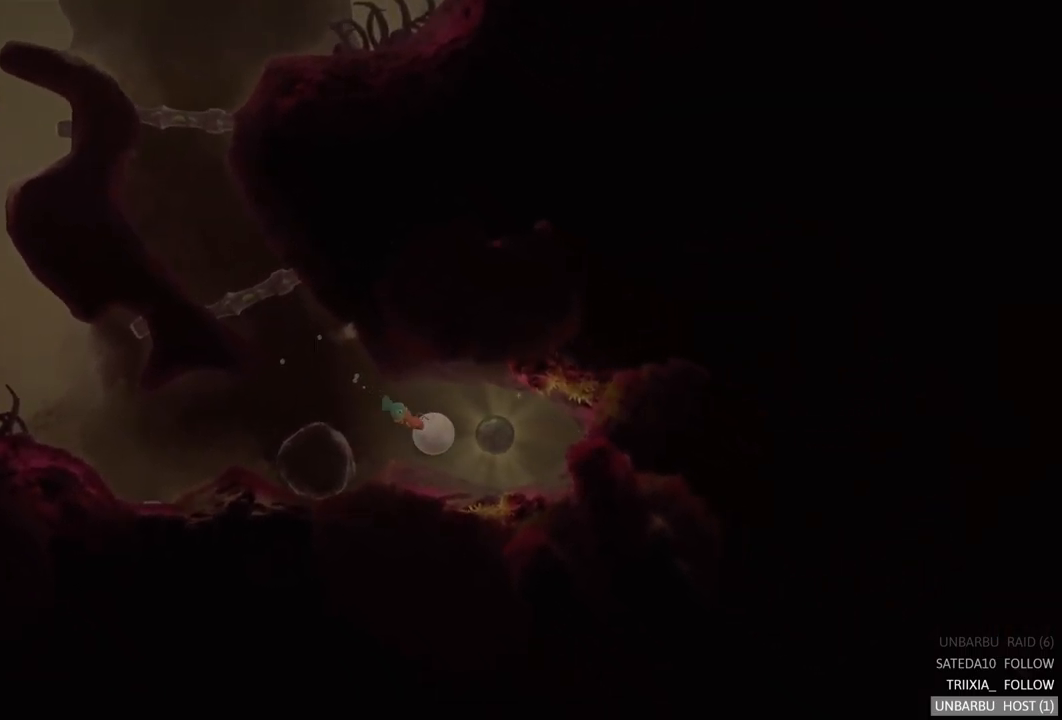
{"buttons": [], "left_stick": "center", "right_stick": "center", "events": [[483, "left_stick", "center"]]}
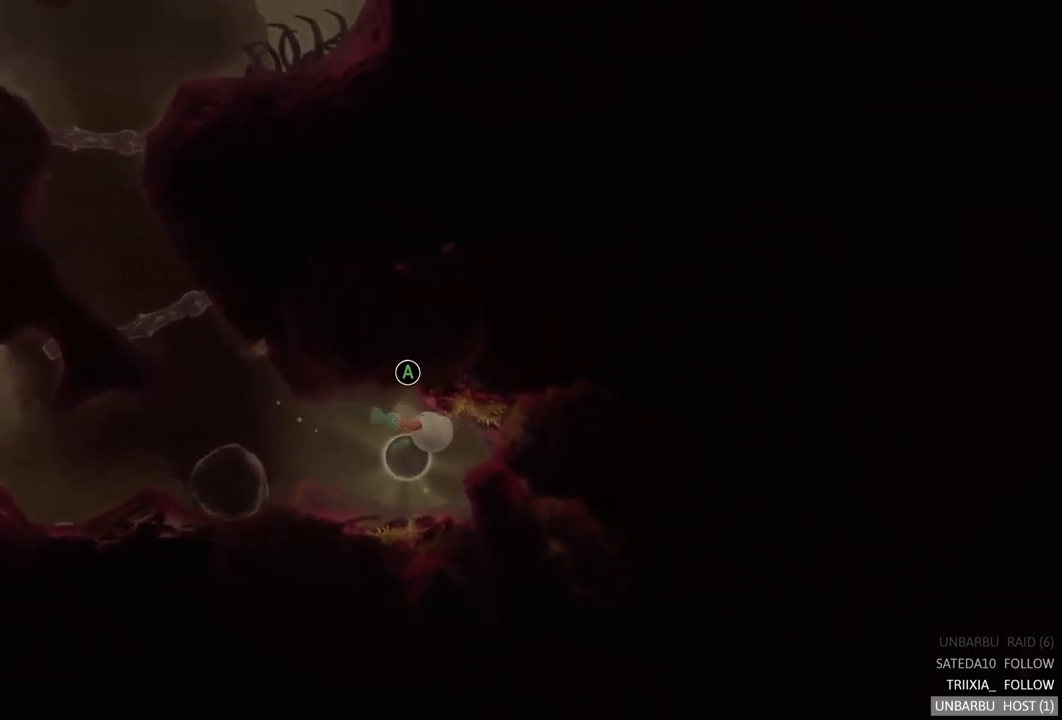
{"buttons": [], "left_stick": "center", "right_stick": "center", "events": [[167, "A", "down"], [317, "A", "up"]]}
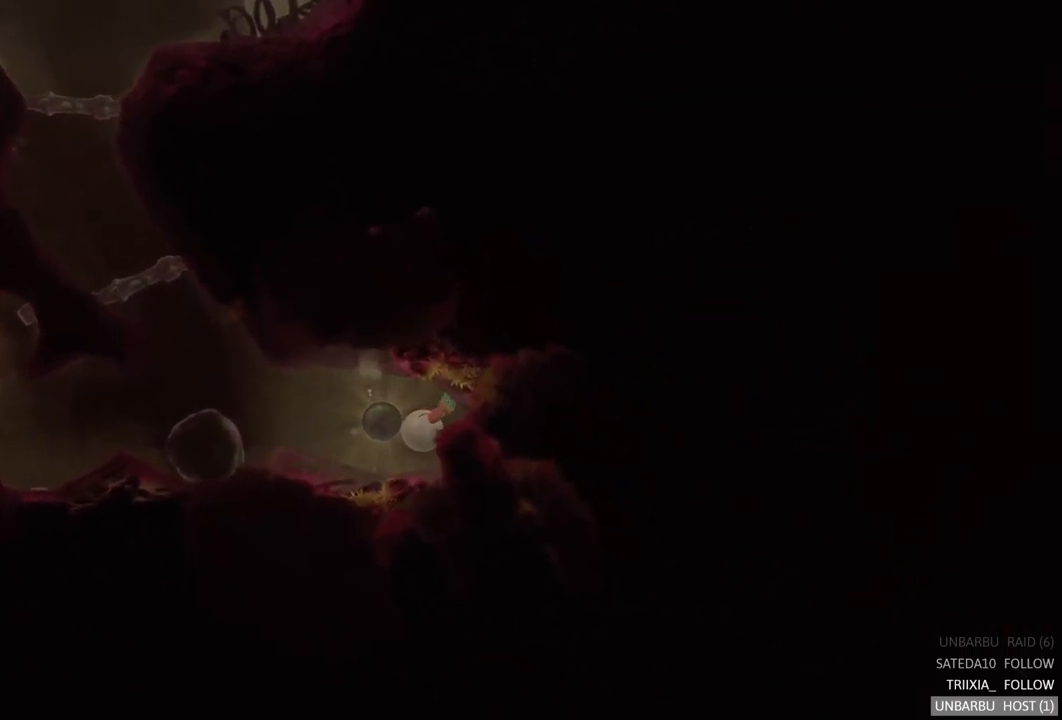
{"buttons": [], "left_stick": "down-left", "right_stick": "center", "events": [[150, "left_stick", "left"], [250, "left_stick", "down-left"], [317, "A", "down"], [467, "A", "up"]]}
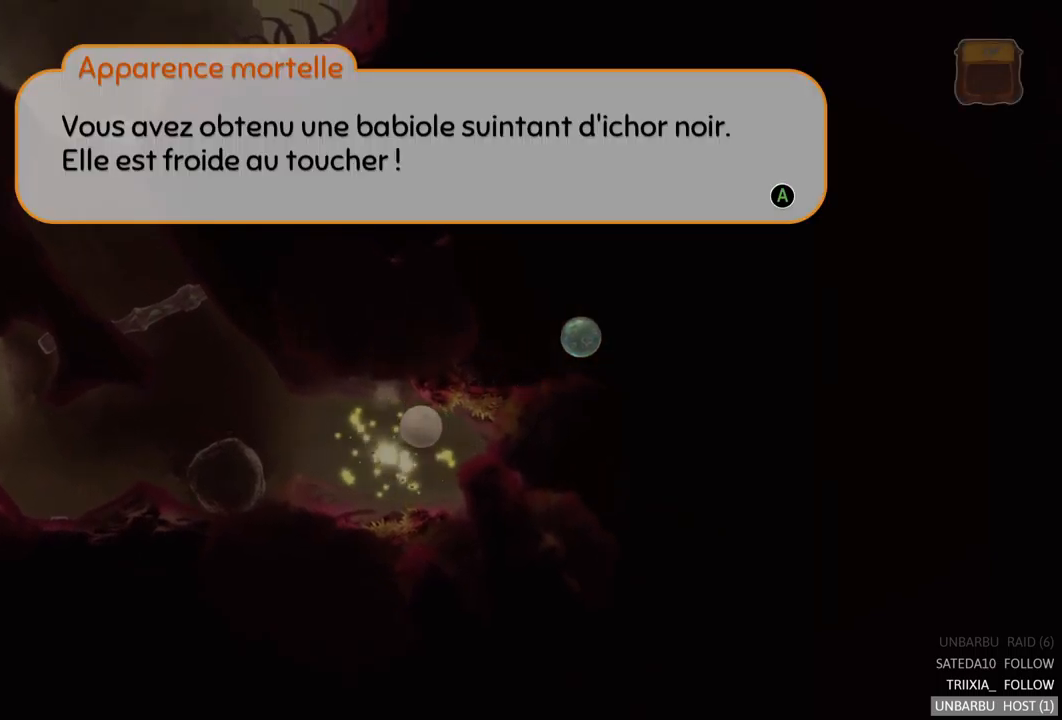
{"buttons": [], "left_stick": "center", "right_stick": "center", "events": [[67, "left_stick", "center"]]}